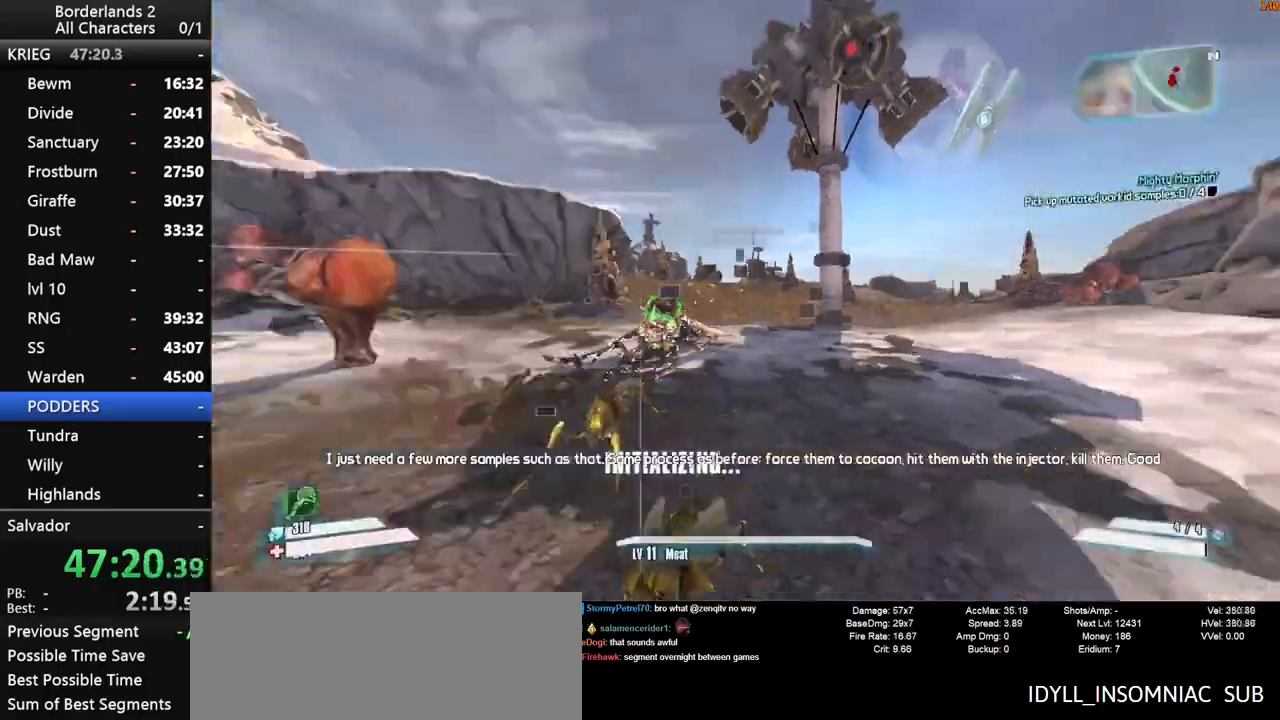
Gameplay with keyboard and mouse; each line is a JSON object with the keys and mouse buttons held at the frame after it. "events" lists presses ("down") and releases ("up") of "1", "2", "3", "4", "a", "b", "c", "ctrl", "d", "down", "e", "end", "escape", "f", "g", "left", "q", "r", "return", "right", "s", "shift", "space", "t", "up", "v", "w", "x", "y", "z", "mouse_left", "mouse_middle", "mouse_right", "mouse_wheel_up" and "mouse_wheel_down" between this image and that frame as [ms after this image, input, new state], when the widget could be followed in between. "mouse_left", "mouse_middle", "mouse_right", "mouse_wheel_up", "mouse_wheel_down" = the "left", "middle", "right", "wheel_up", "wheel_down" buttons of the "mouse" list. No other keys are recorded. Not read: mouse_move other_keys tab.
{"keys": ["d", "w"], "mouse": [], "events": [[66, "d", "down"], [66, "w", "up"], [300, "shift", "up"], [300, "w", "down"]]}
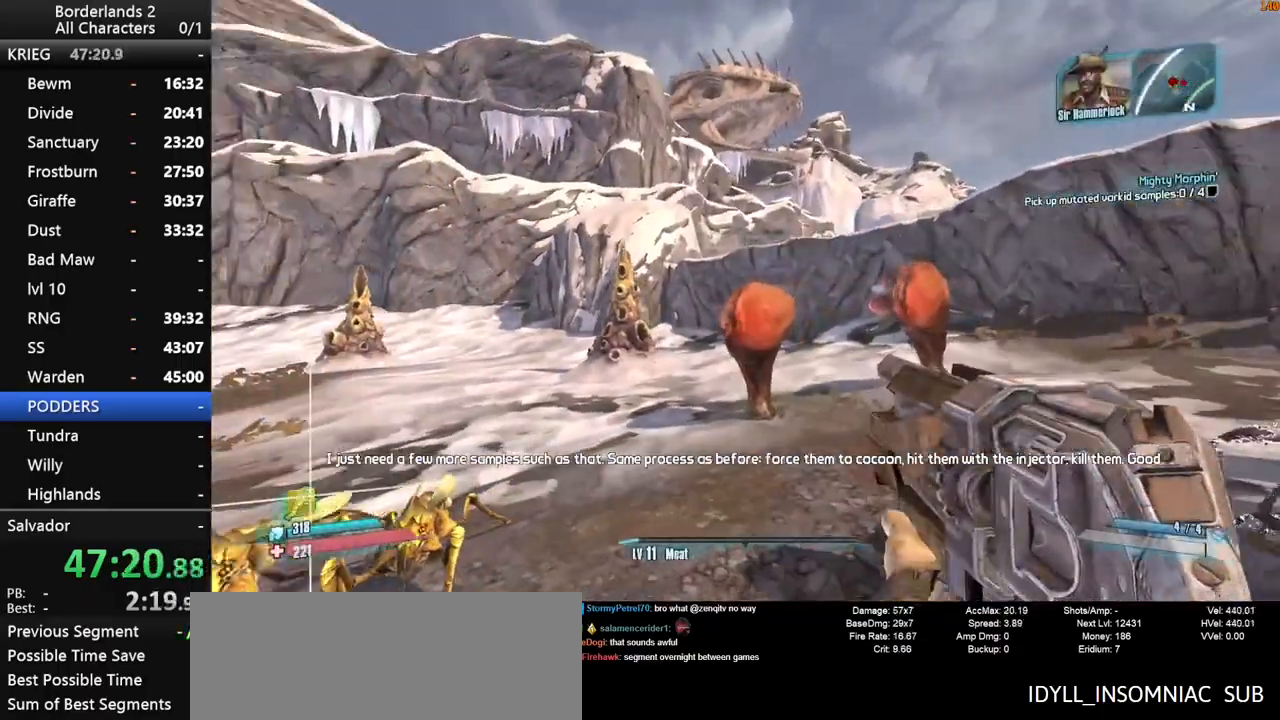
{"keys": ["d"], "mouse": [], "events": [[33, "w", "up"]]}
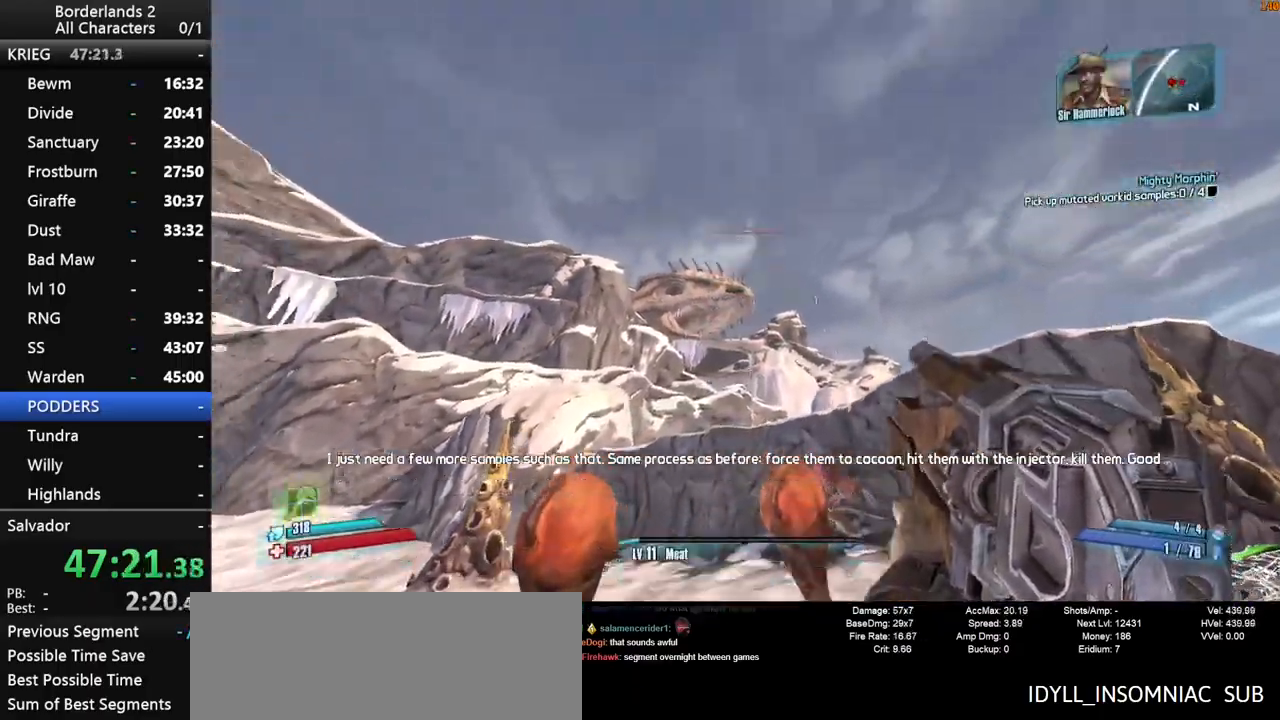
{"keys": ["d"], "mouse": [], "events": []}
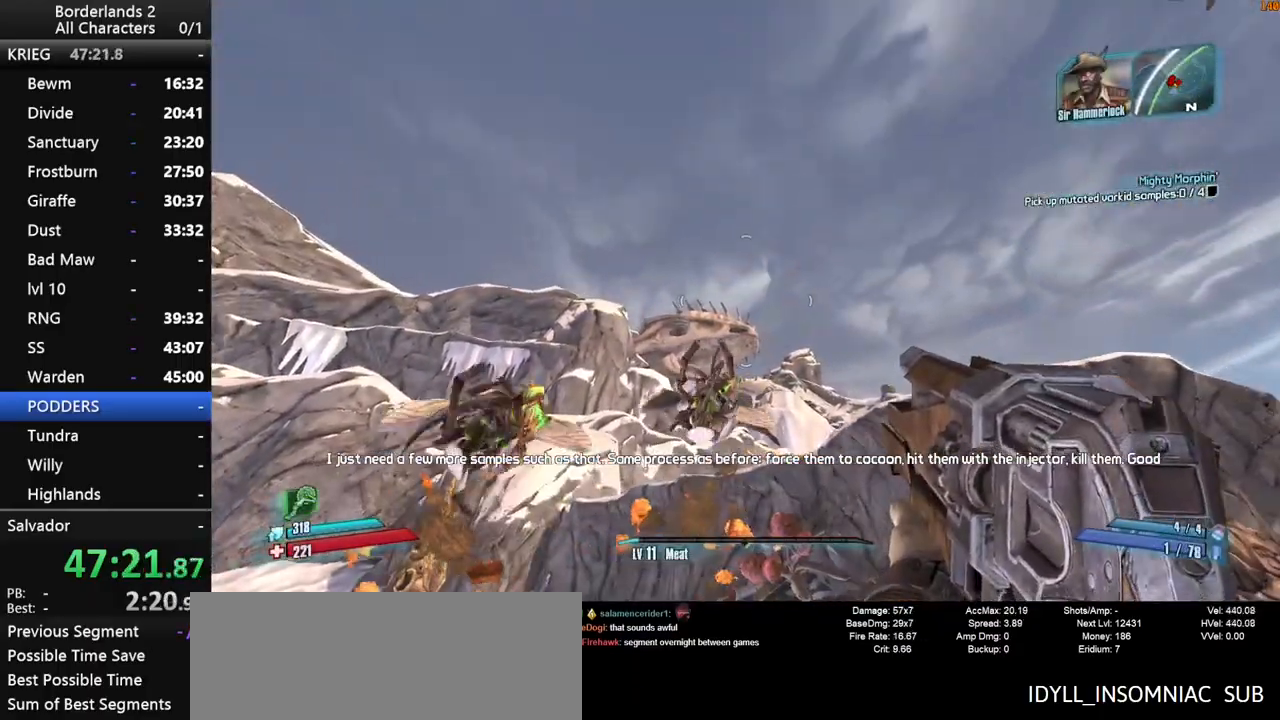
{"keys": ["shift", "w"], "mouse": ["wheel_down"], "events": [[33, "w", "down"], [116, "mouse_wheel_down", "down"], [116, "shift", "down"], [166, "d", "up"]]}
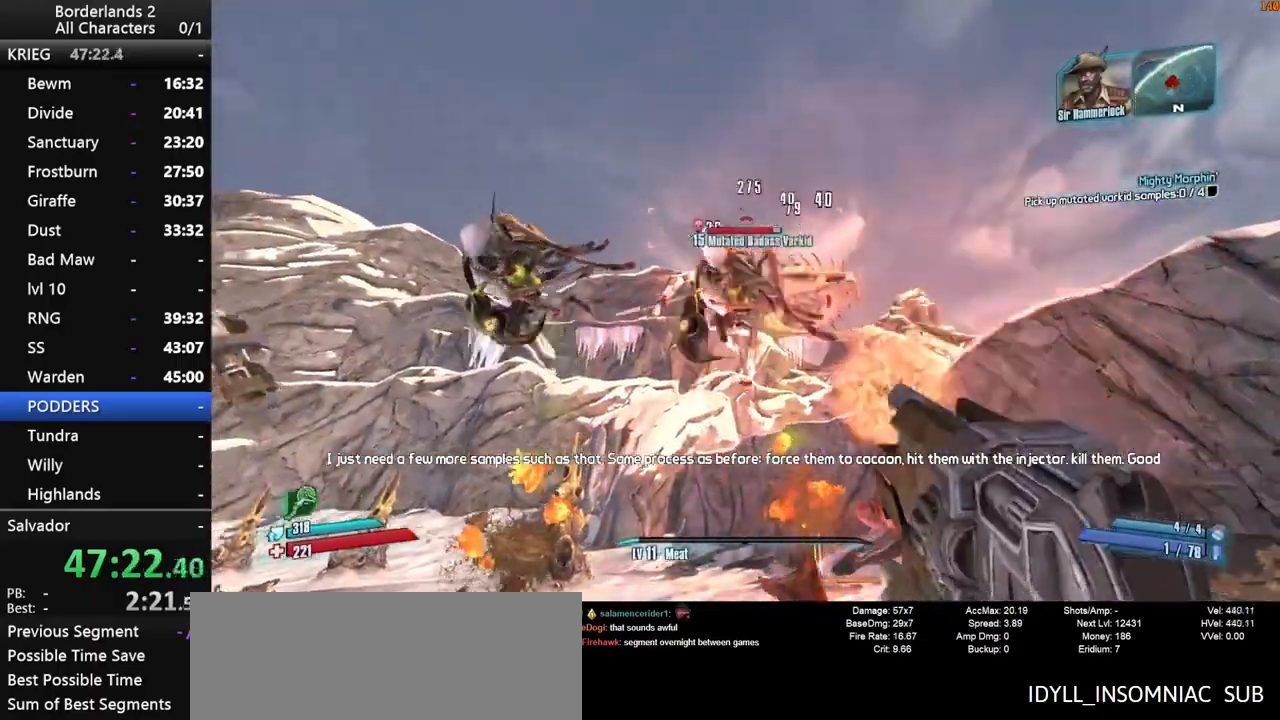
{"keys": ["shift"], "mouse": ["wheel_down"], "events": [[416, "w", "up"]]}
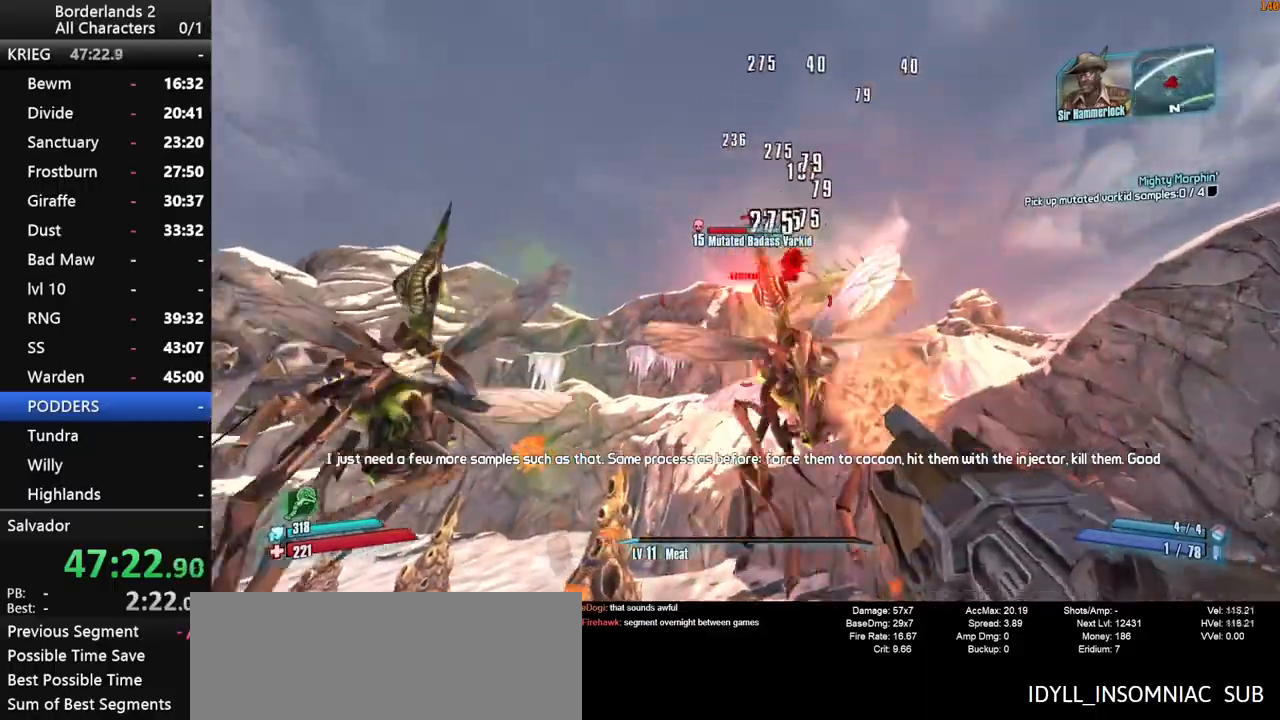
{"keys": ["shift", "w"], "mouse": ["wheel_down"], "events": [[200, "w", "down"], [250, "d", "down"], [383, "d", "up"]]}
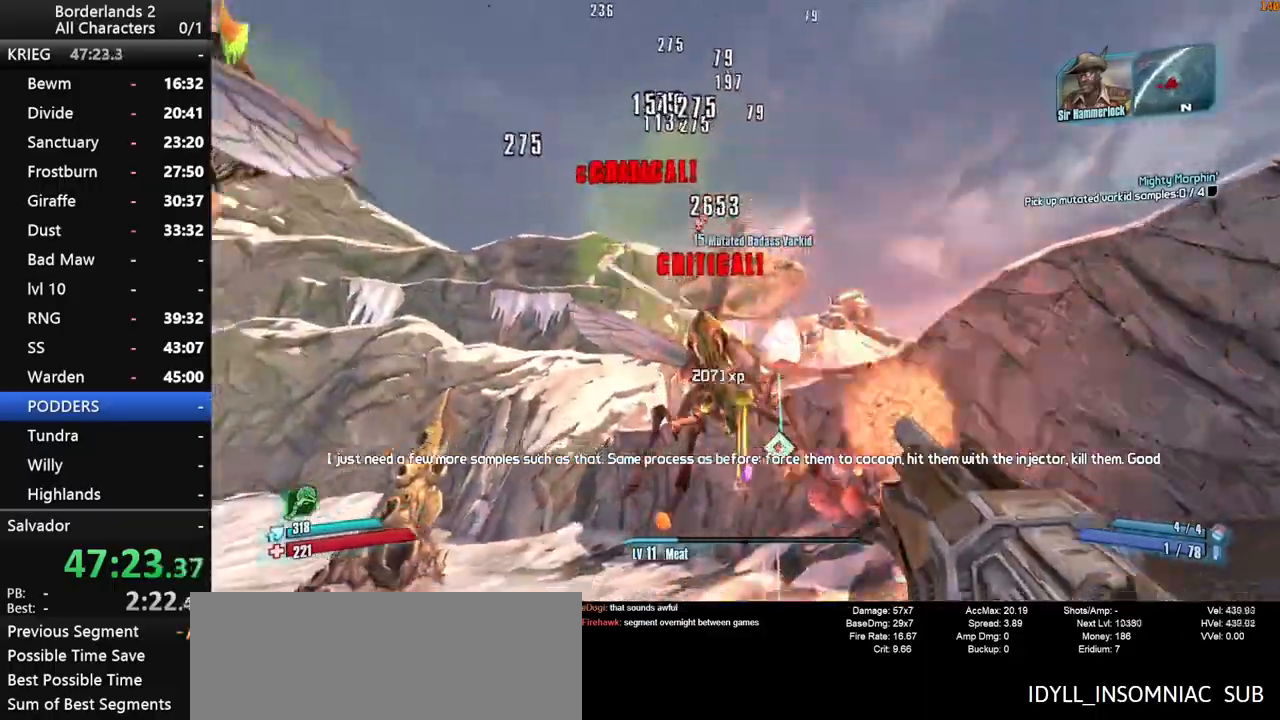
{"keys": ["a", "shift", "w"], "mouse": ["wheel_down"], "events": [[16, "w", "up"], [166, "a", "down"], [400, "w", "down"]]}
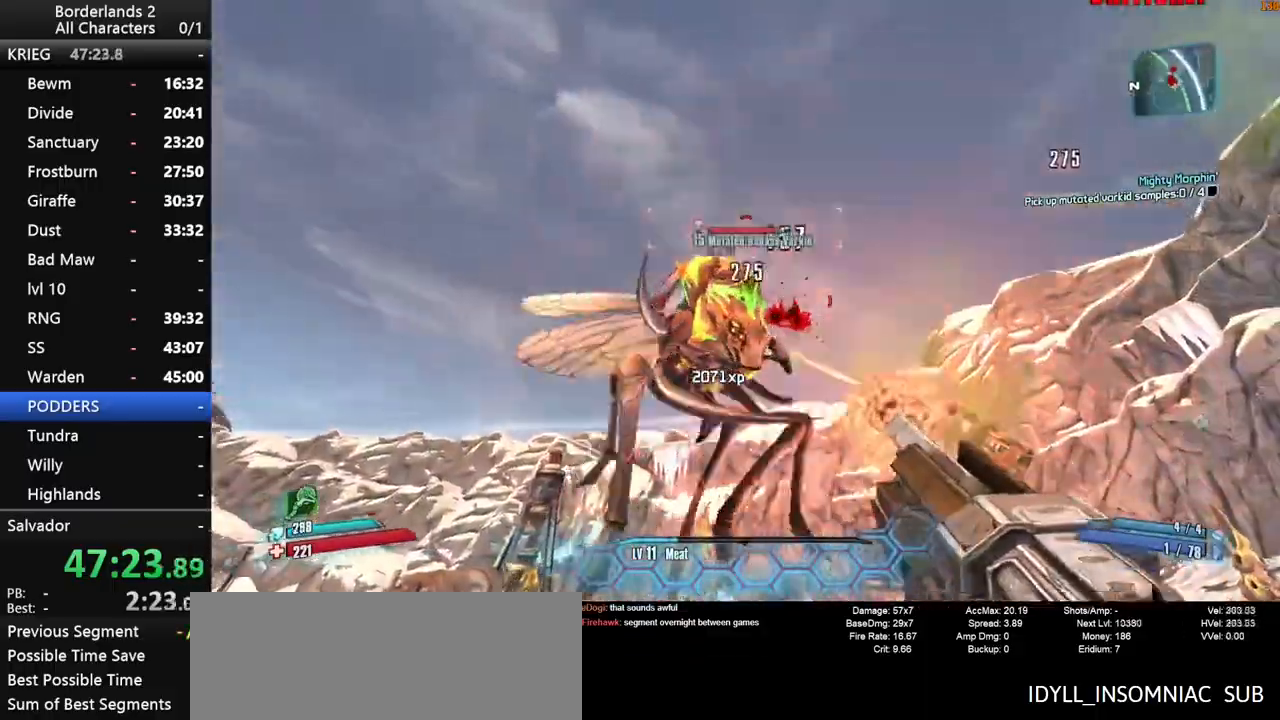
{"keys": ["a", "shift"], "mouse": ["wheel_down"], "events": [[416, "w", "up"]]}
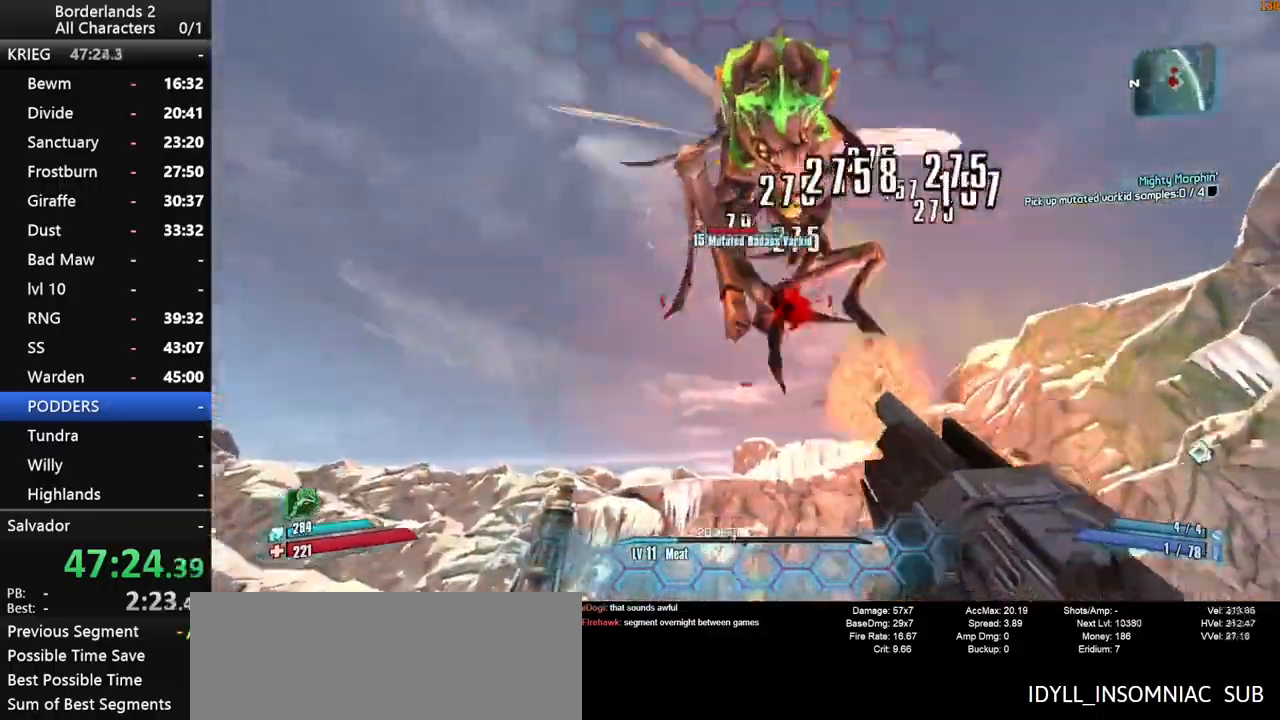
{"keys": ["a", "shift"], "mouse": ["wheel_down"], "events": []}
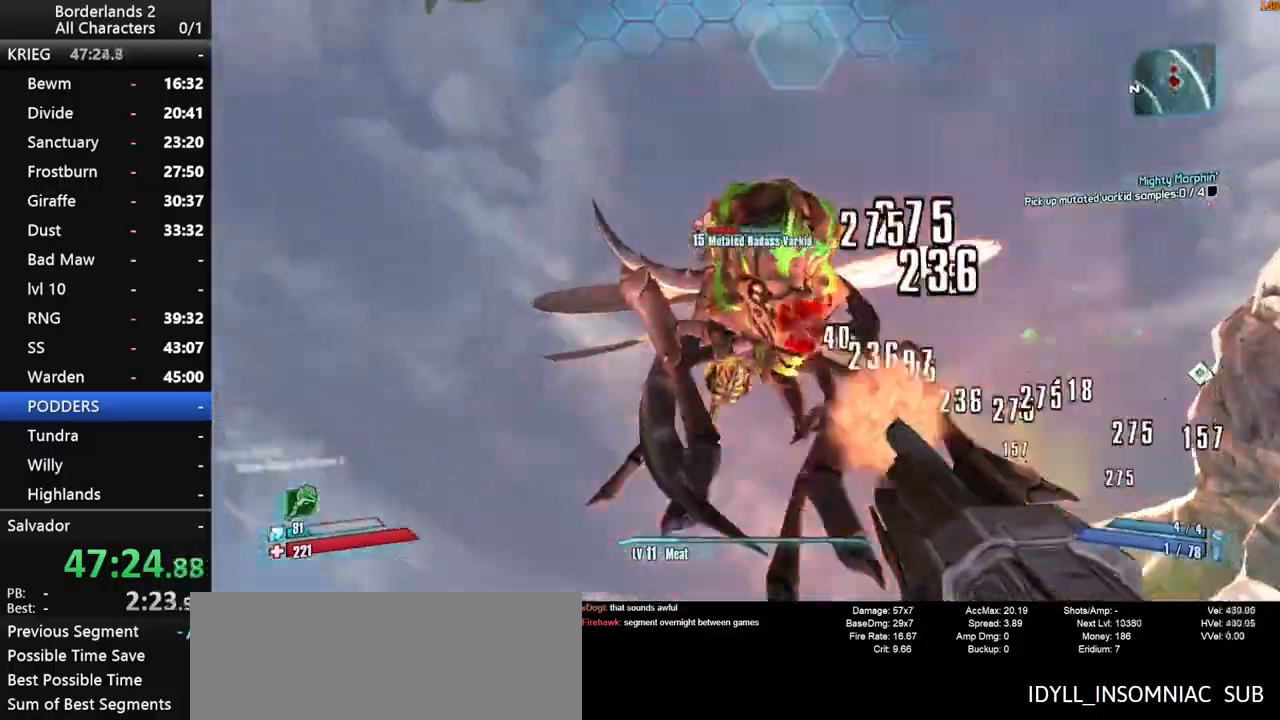
{"keys": ["a", "shift"], "mouse": ["wheel_down"], "events": []}
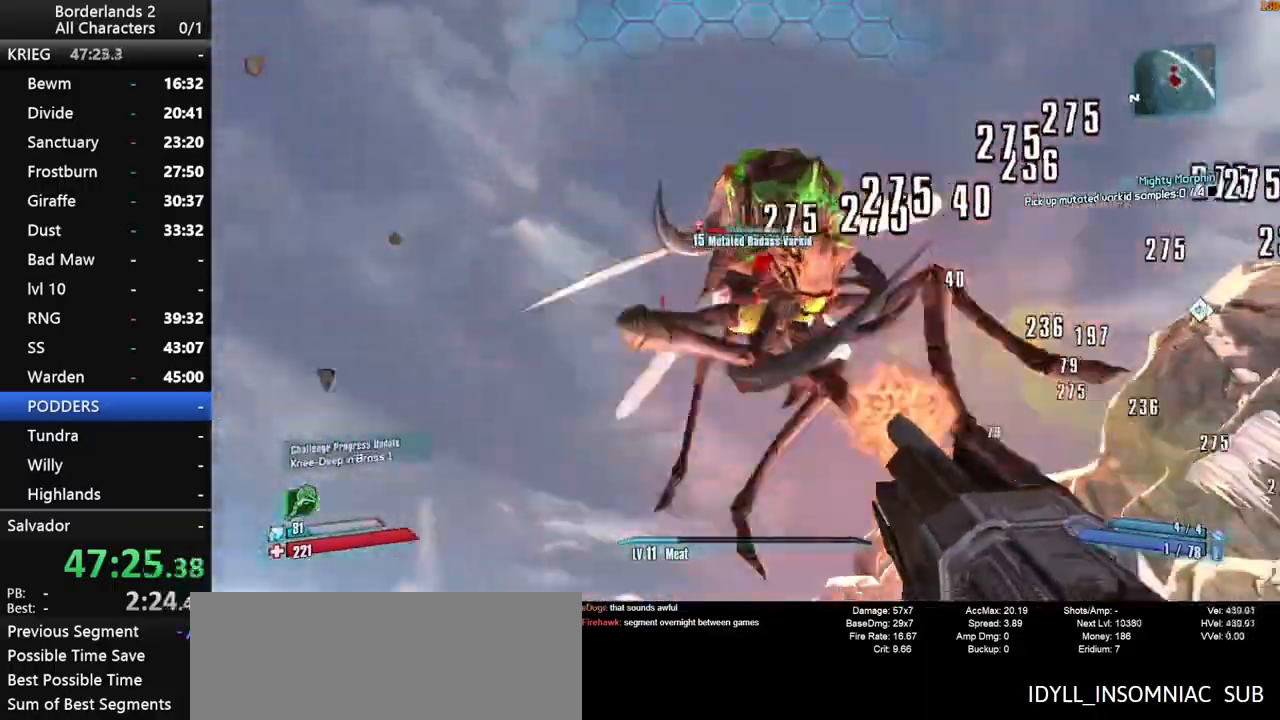
{"keys": ["a", "shift"], "mouse": ["wheel_down"], "events": [[183, "w", "down"], [466, "w", "up"]]}
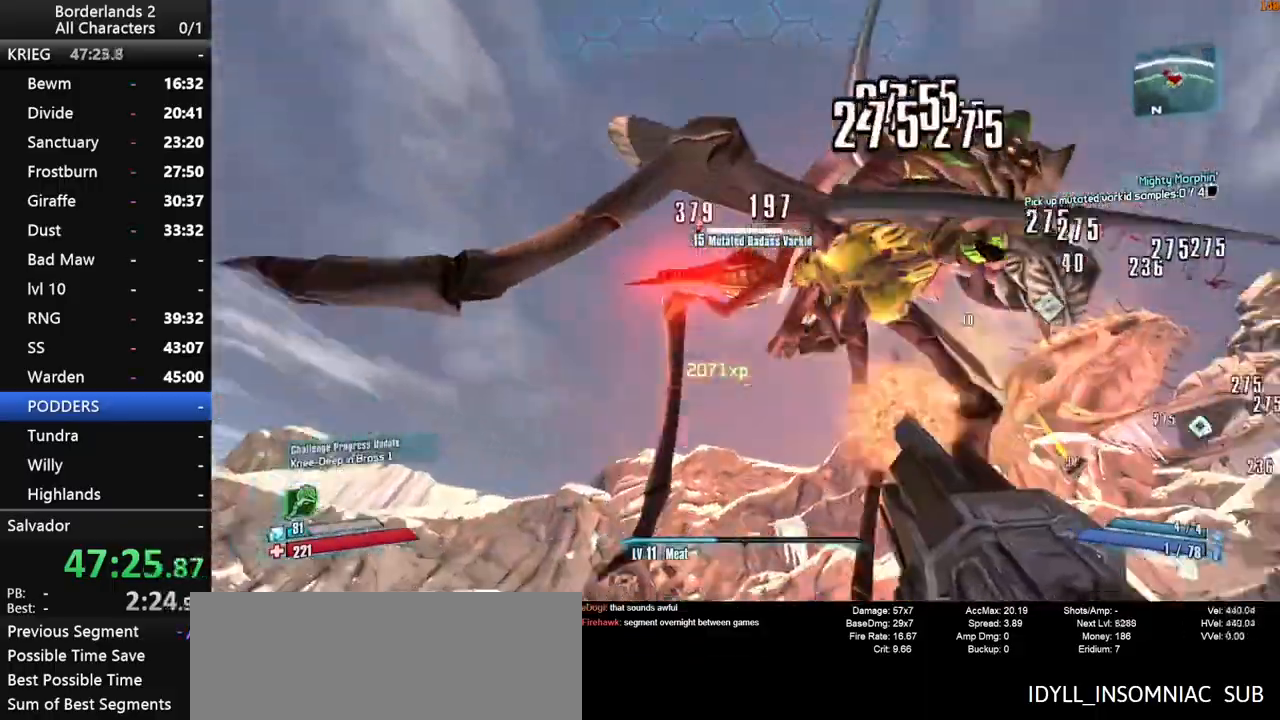
{"keys": ["a", "w"], "mouse": [], "events": [[250, "shift", "up"], [333, "mouse_wheel_down", "up"], [383, "shift", "down"], [433, "w", "down"], [483, "shift", "up"]]}
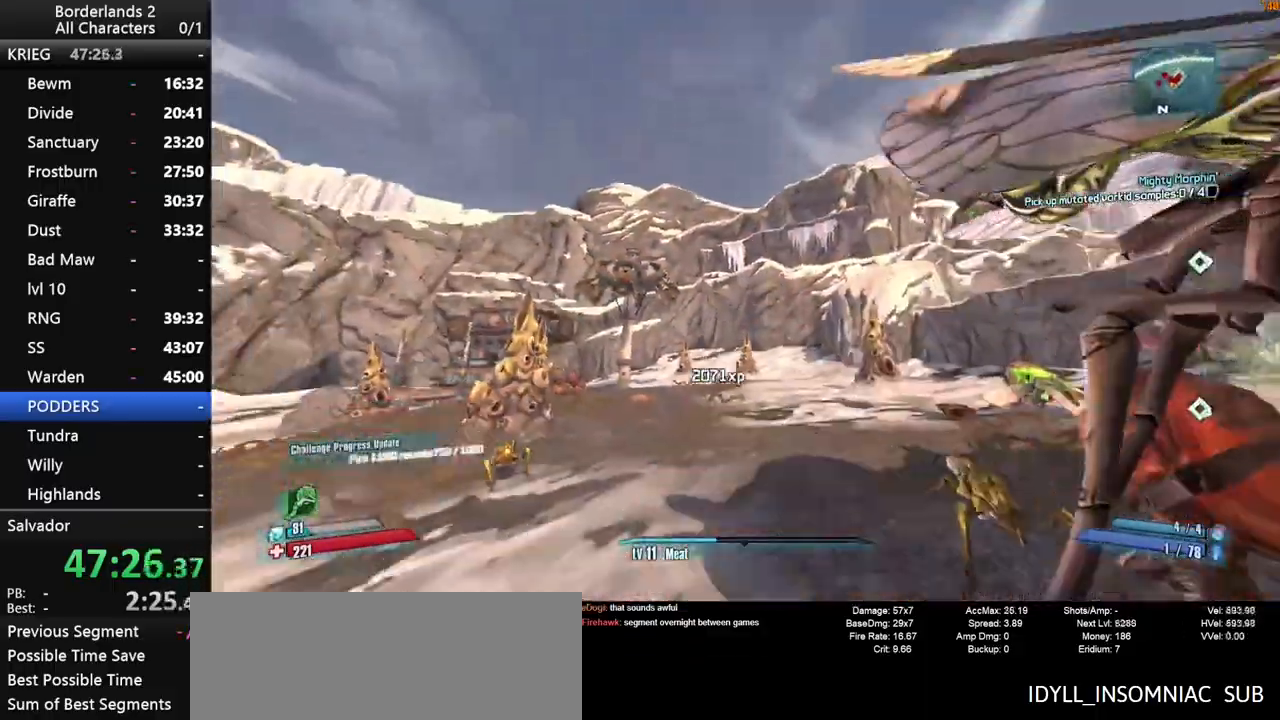
{"keys": ["a", "w"], "mouse": [], "events": [[16, "shift", "down"], [166, "shift", "up"]]}
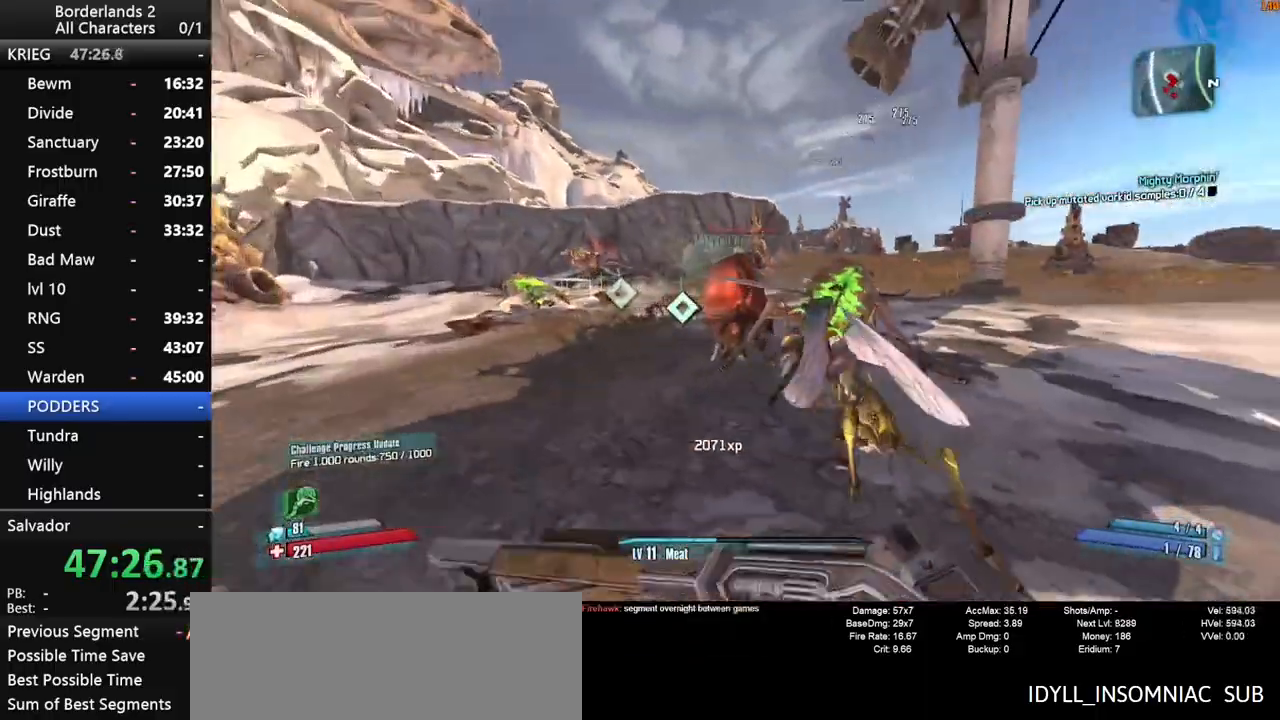
{"keys": [], "mouse": [], "events": [[183, "a", "up"], [266, "e", "down"], [316, "w", "up"], [366, "e", "up"], [466, "e", "down"], [500, "e", "up"]]}
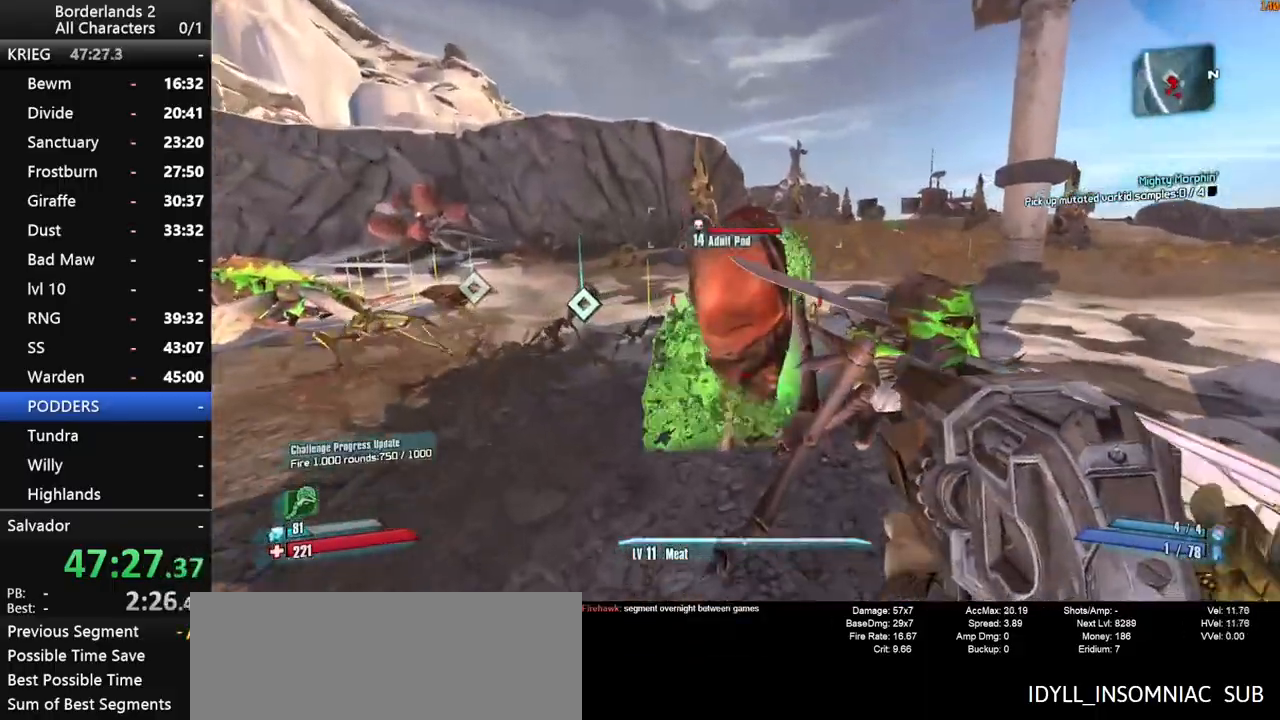
{"keys": ["a", "shift", "w"], "mouse": [], "events": [[100, "a", "down"], [250, "shift", "down"], [250, "w", "down"]]}
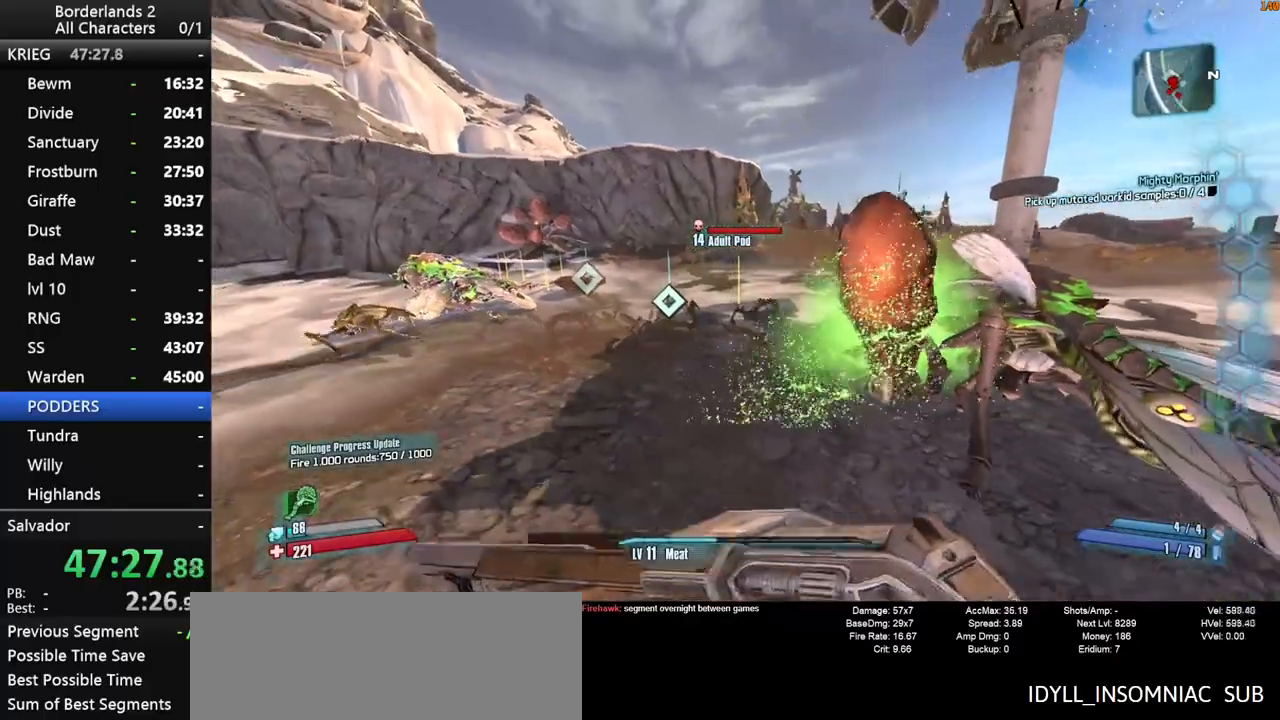
{"keys": [], "mouse": [], "events": [[66, "a", "up"], [400, "shift", "up"], [500, "w", "up"]]}
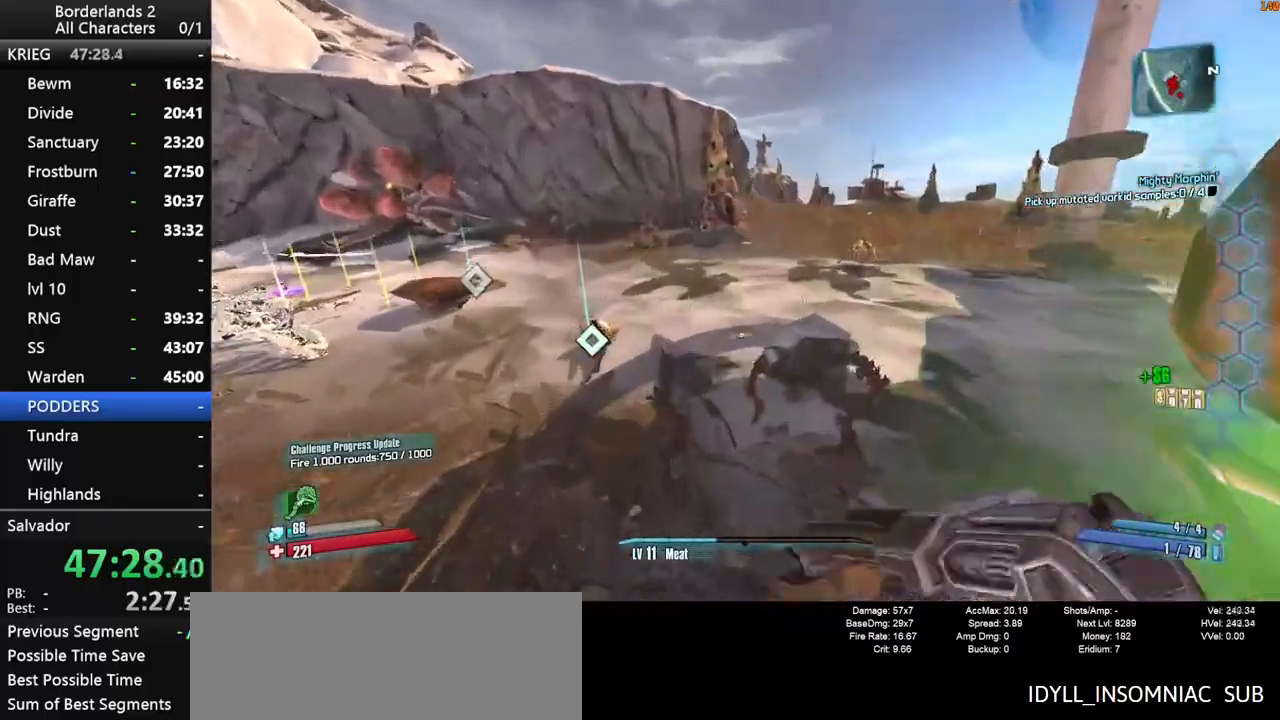
{"keys": ["a", "w"], "mouse": [], "events": [[83, "e", "down"], [133, "a", "down"], [133, "e", "up"], [233, "shift", "down"], [233, "w", "down"], [466, "shift", "up"]]}
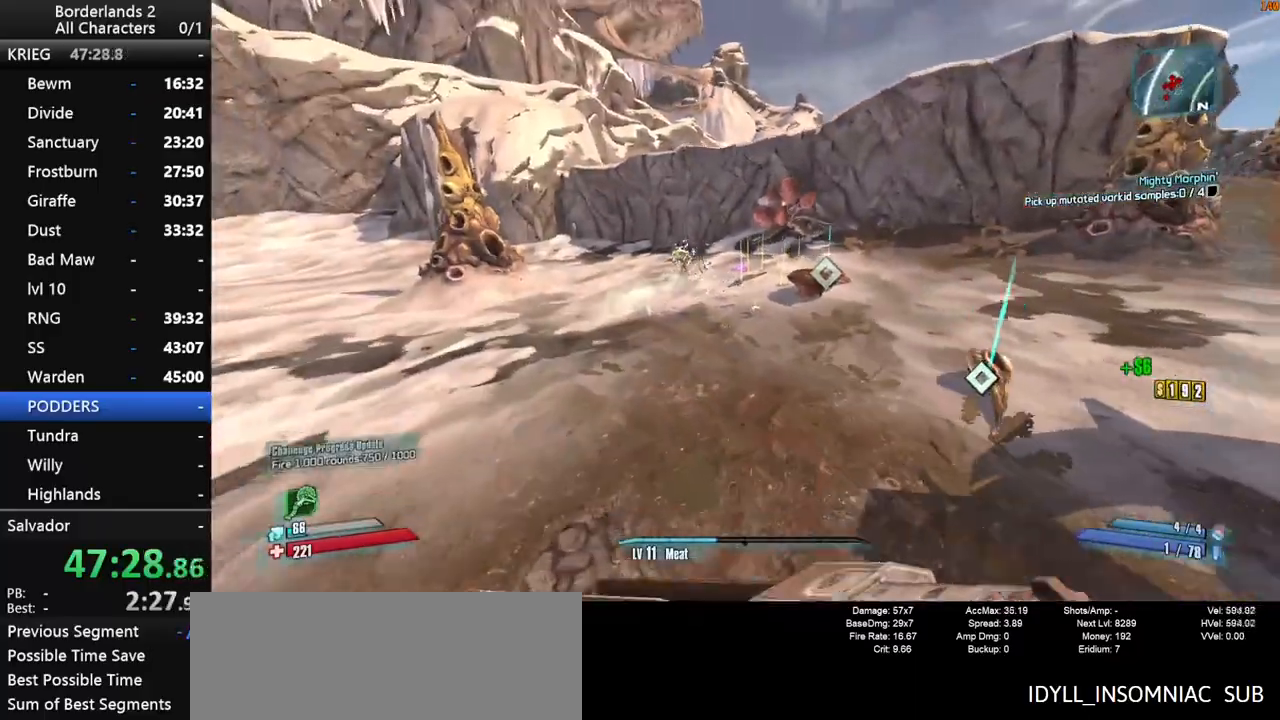
{"keys": ["a", "w"], "mouse": [], "events": []}
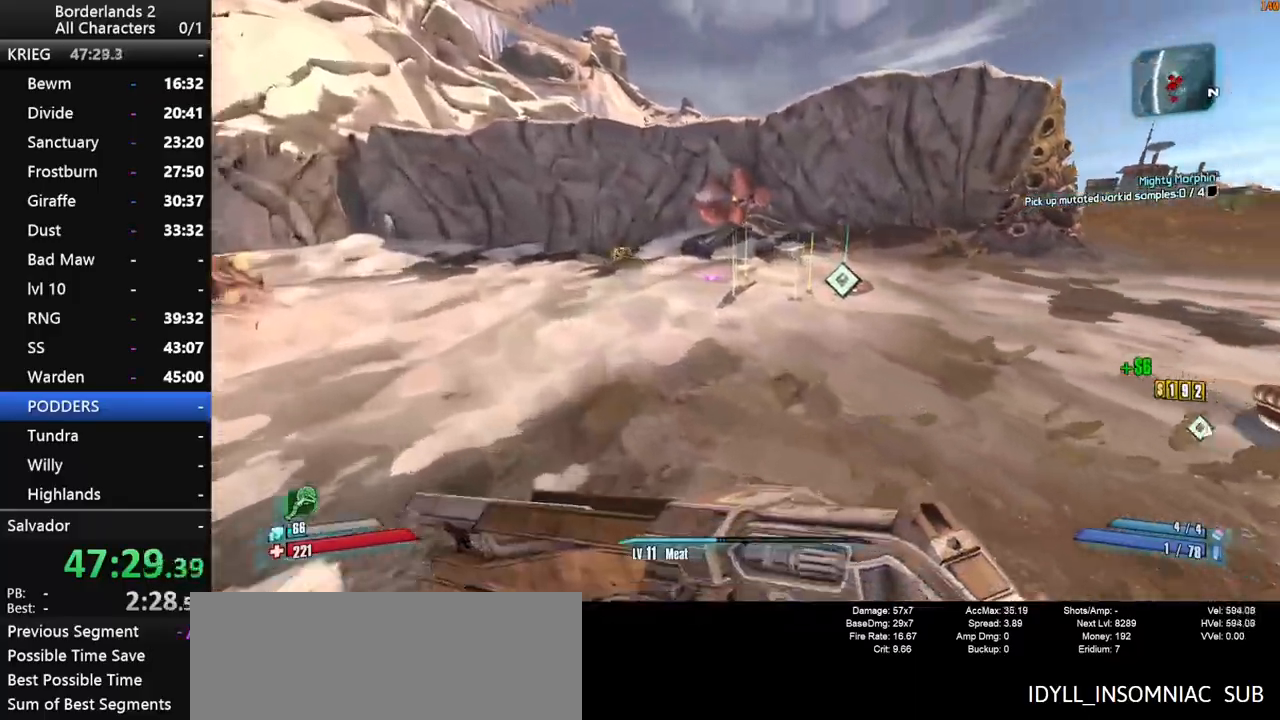
{"keys": ["a", "w"], "mouse": [], "events": [[300, "e", "down"], [400, "e", "up"]]}
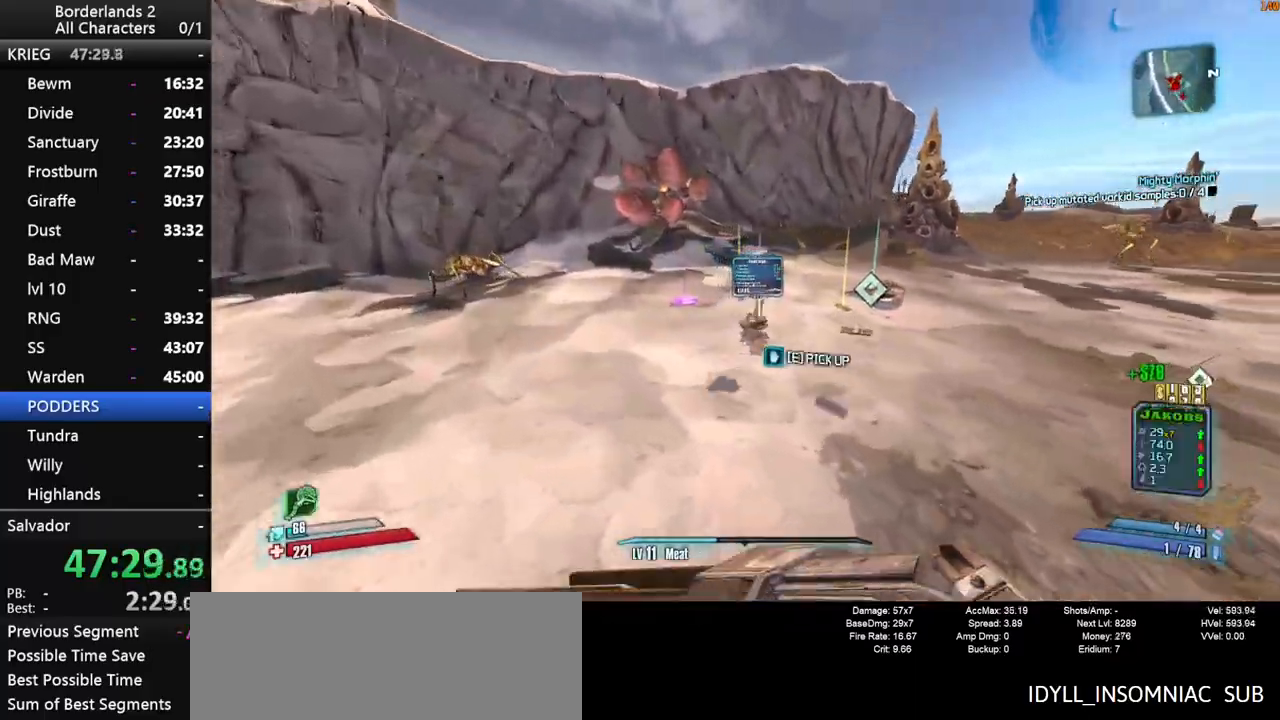
{"keys": [], "mouse": [], "events": [[83, "e", "down"], [183, "e", "up"], [183, "w", "up"], [366, "a", "up"]]}
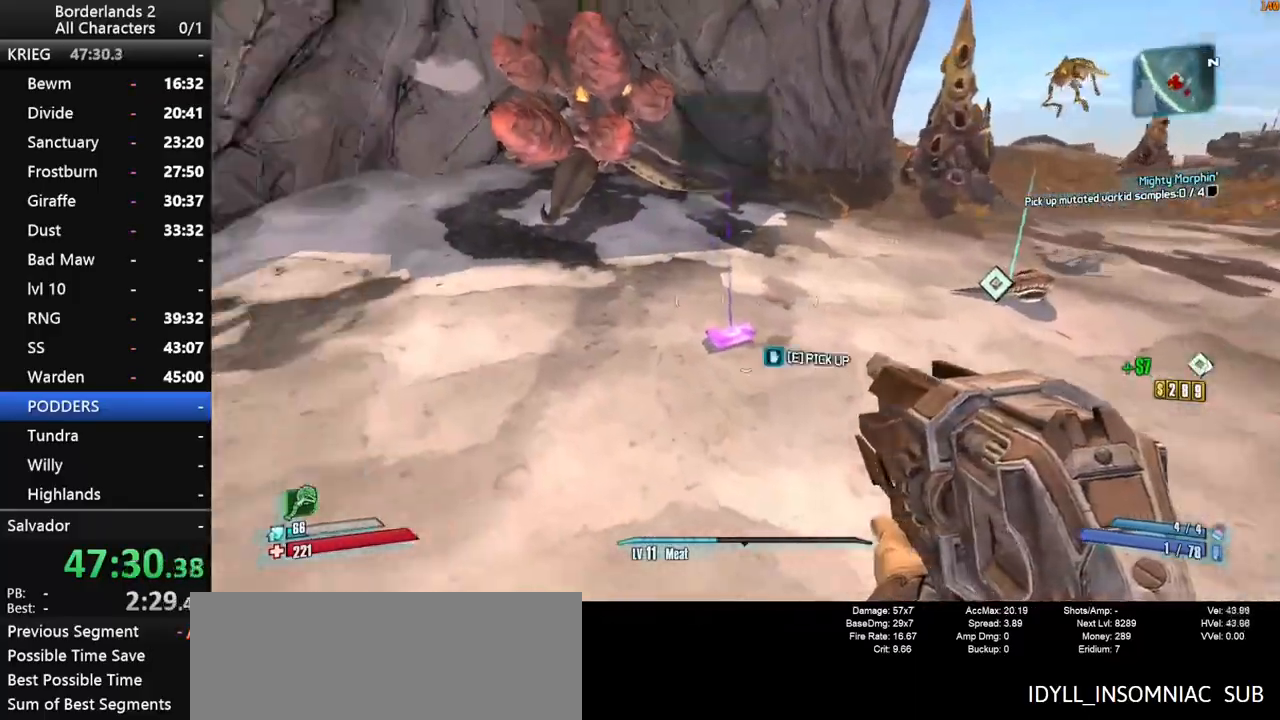
{"keys": ["d", "shift", "w"], "mouse": [], "events": [[100, "e", "down"], [200, "e", "up"], [283, "w", "down"], [333, "shift", "down"], [483, "d", "down"]]}
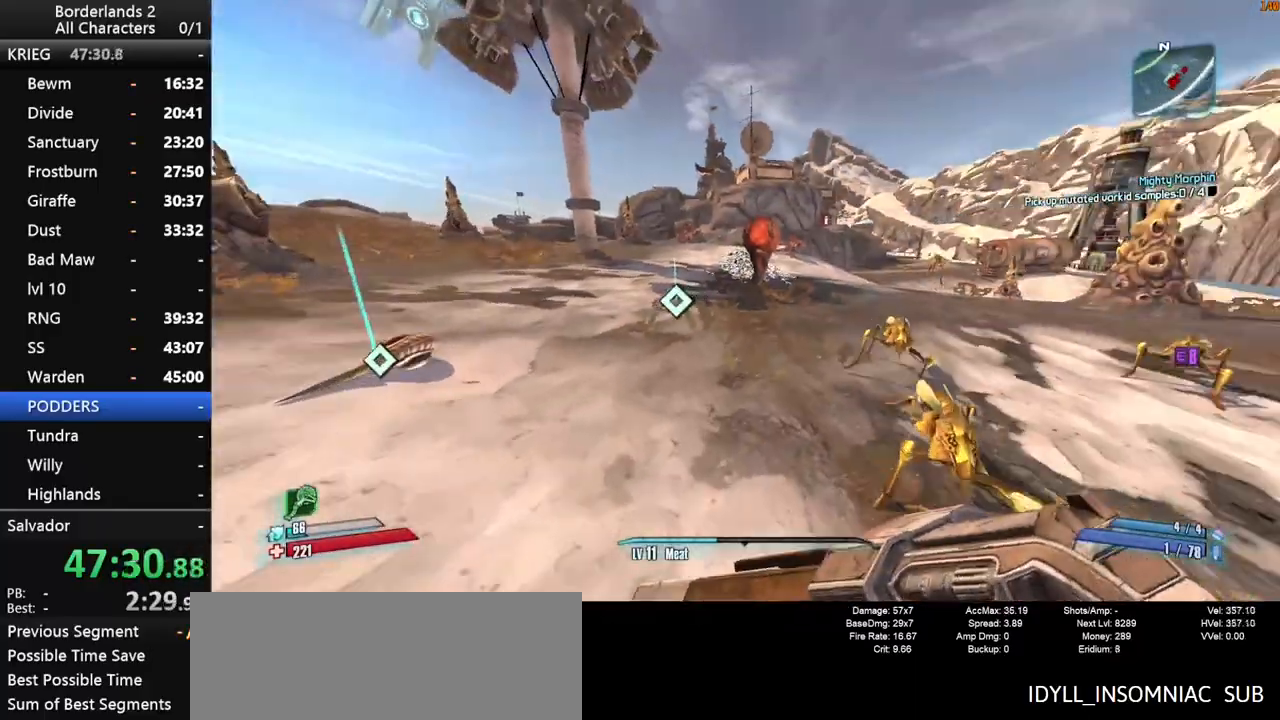
{"keys": ["d", "shift", "w"], "mouse": [], "events": []}
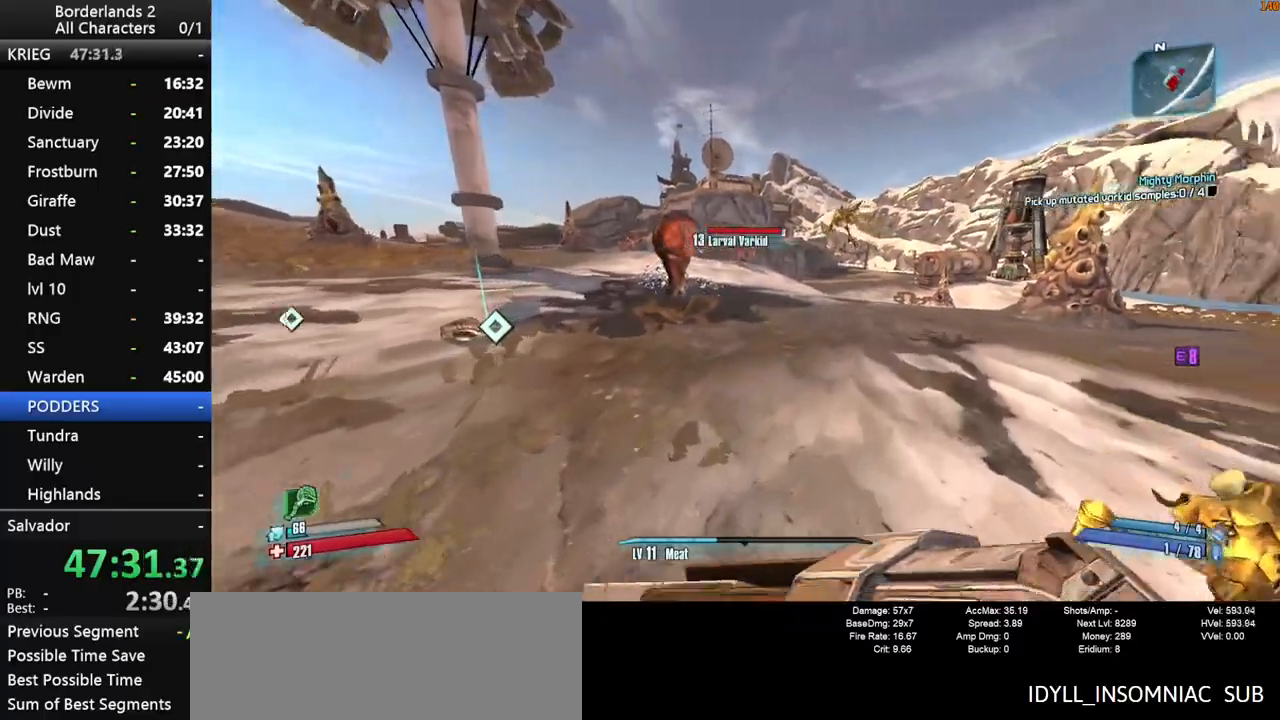
{"keys": ["w"], "mouse": [], "events": [[133, "shift", "up"], [183, "d", "up"], [266, "space", "down"], [416, "space", "up"]]}
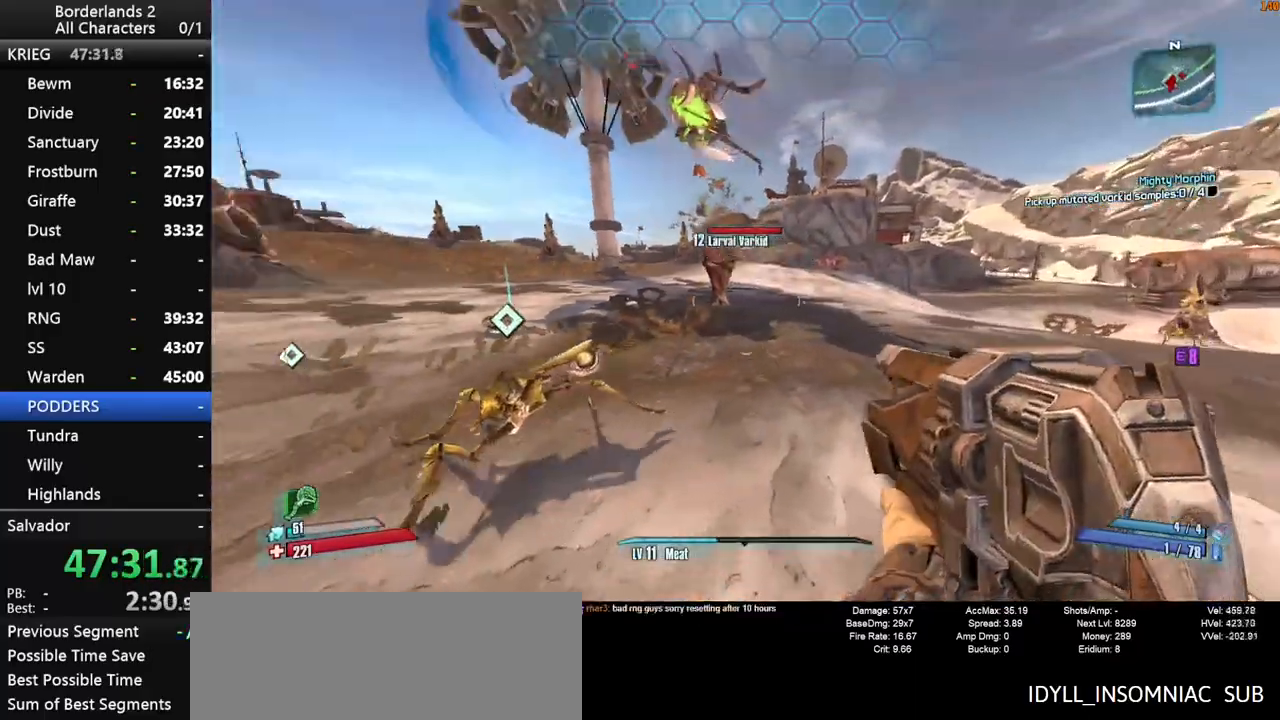
{"keys": ["shift", "w"], "mouse": ["wheel_down"], "events": [[16, "a", "down"], [100, "shift", "down"], [250, "a", "up"], [250, "mouse_wheel_down", "down"]]}
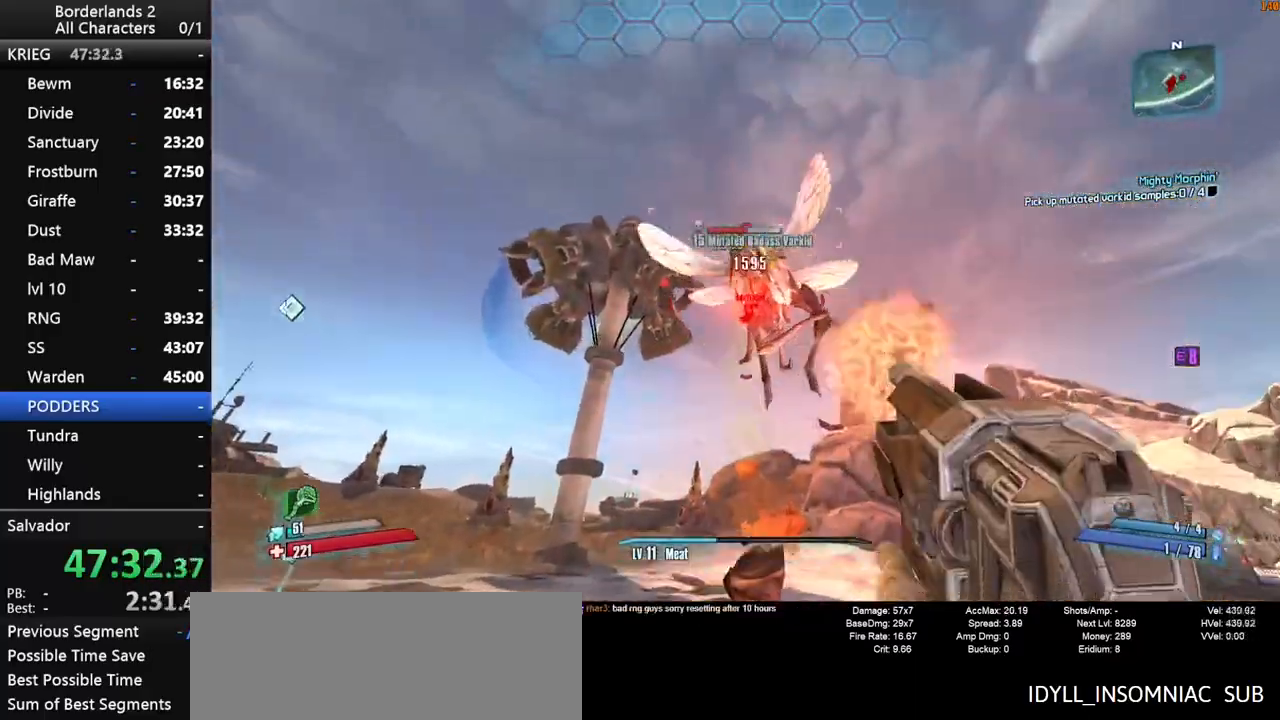
{"keys": ["d", "shift"], "mouse": ["wheel_down"], "events": [[400, "d", "down"], [500, "w", "up"]]}
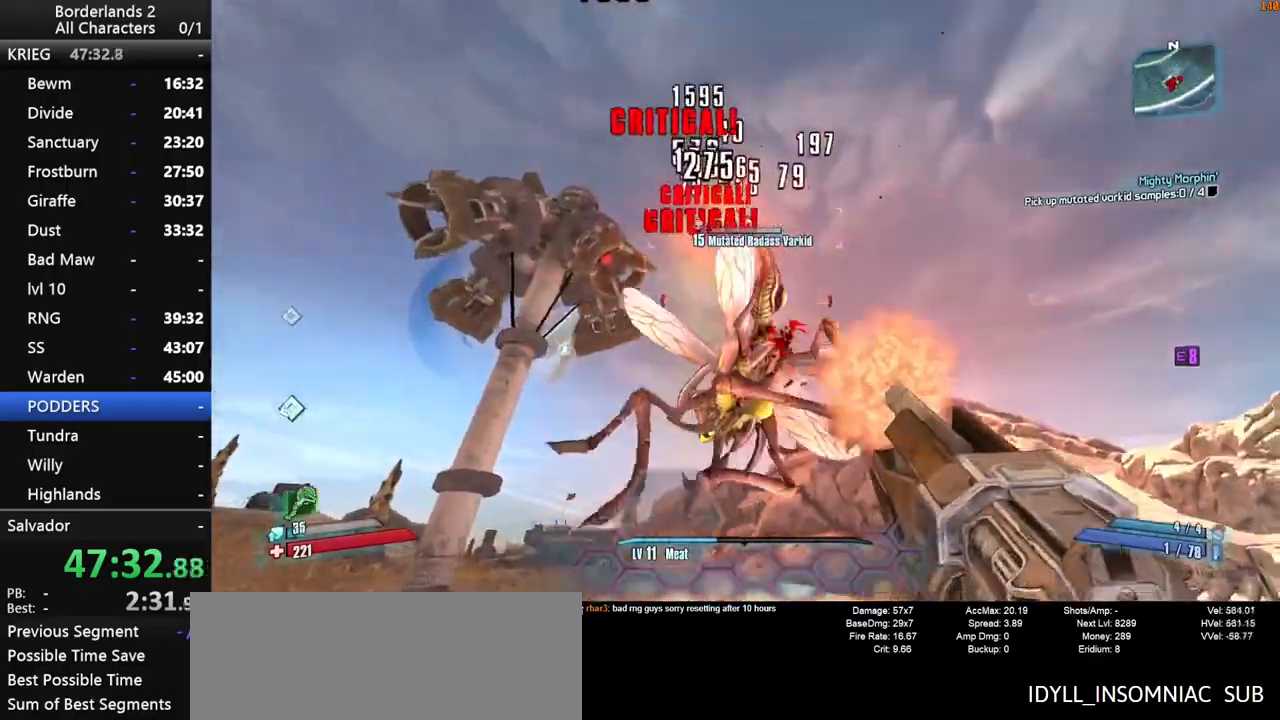
{"keys": ["d", "shift", "w"], "mouse": [], "events": [[316, "shift", "up"], [366, "mouse_wheel_down", "up"], [416, "shift", "down"], [416, "w", "down"]]}
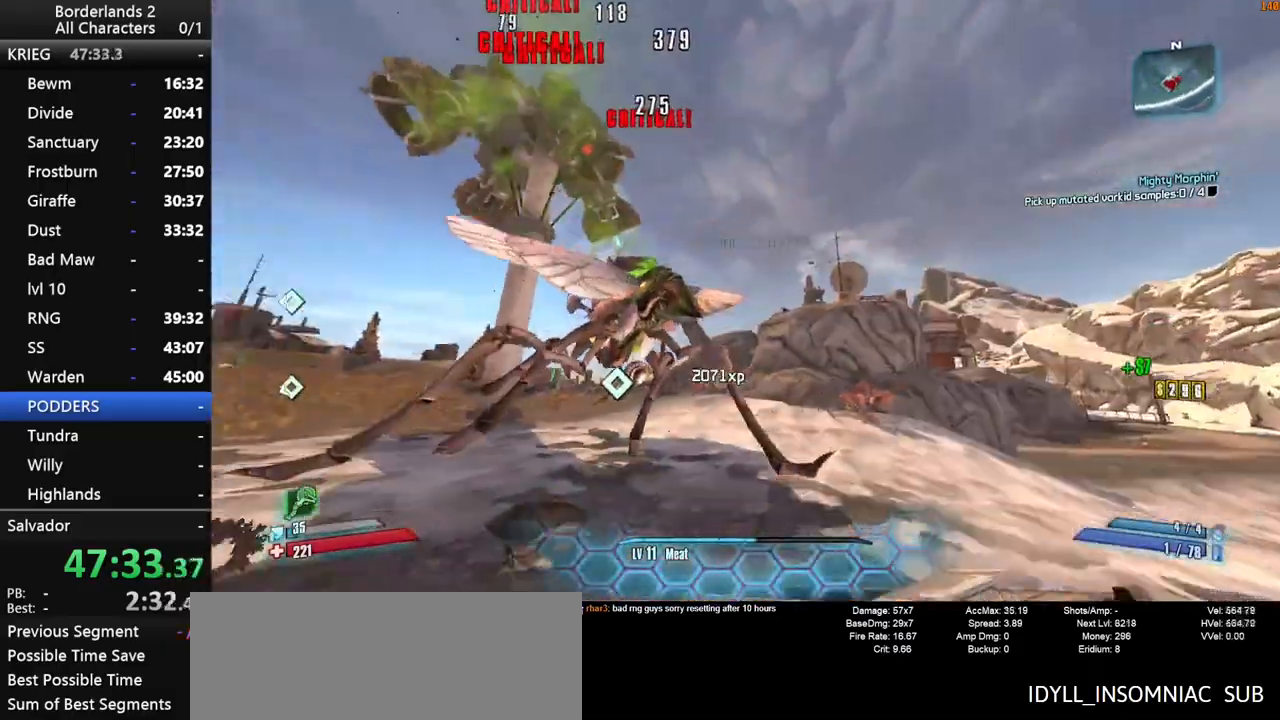
{"keys": ["d", "w"], "mouse": [], "events": [[50, "shift", "up"], [100, "shift", "down"], [200, "shift", "up"], [333, "d", "up"], [383, "mouse_wheel_up", "down"], [433, "mouse_wheel_up", "up"], [483, "d", "down"]]}
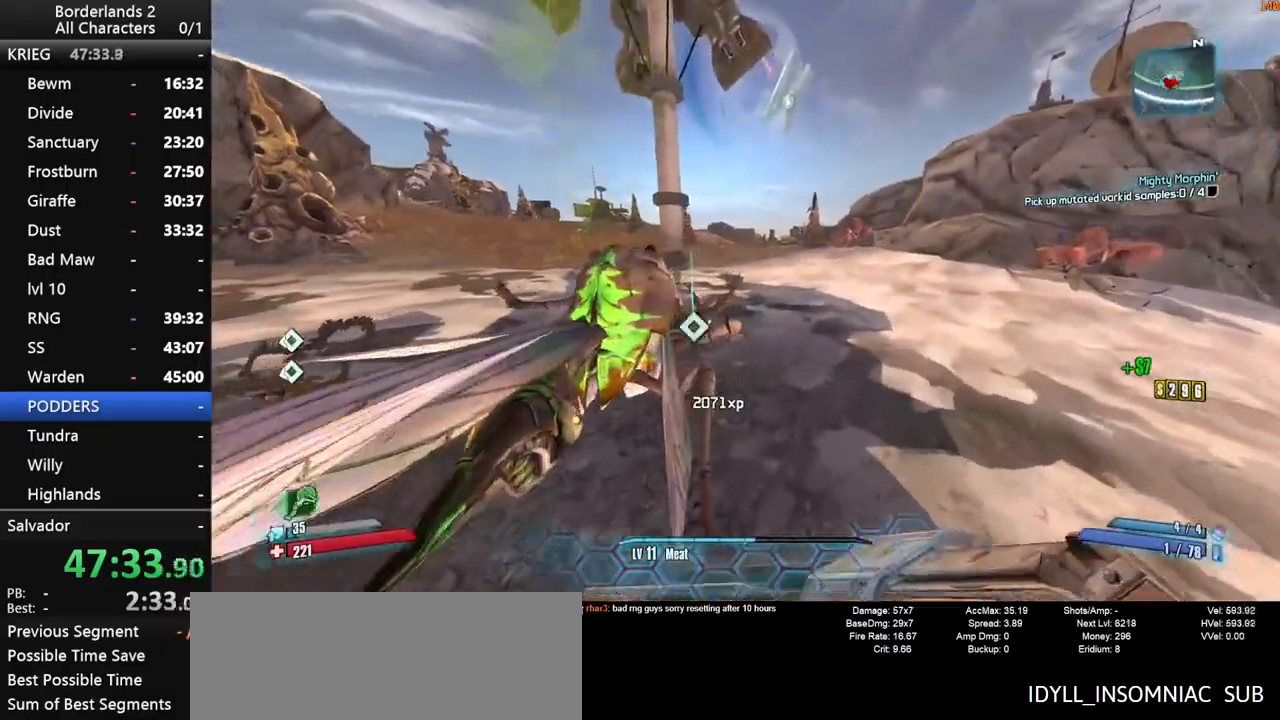
{"keys": ["a", "shift", "w"], "mouse": [], "events": [[16, "d", "up"], [166, "d", "down"], [300, "a", "down"], [300, "w", "up"], [350, "d", "up"], [350, "shift", "down"], [350, "w", "down"]]}
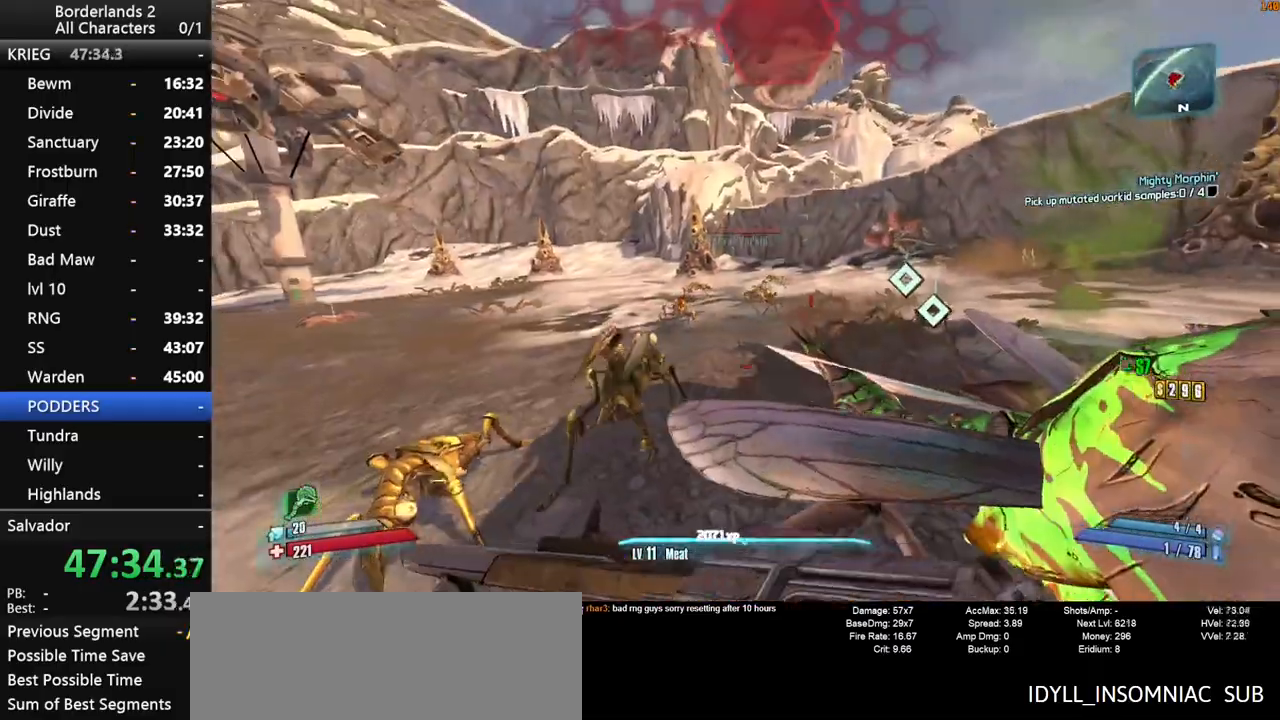
{"keys": ["d", "shift", "w"], "mouse": [], "events": [[83, "a", "up"], [366, "d", "down"]]}